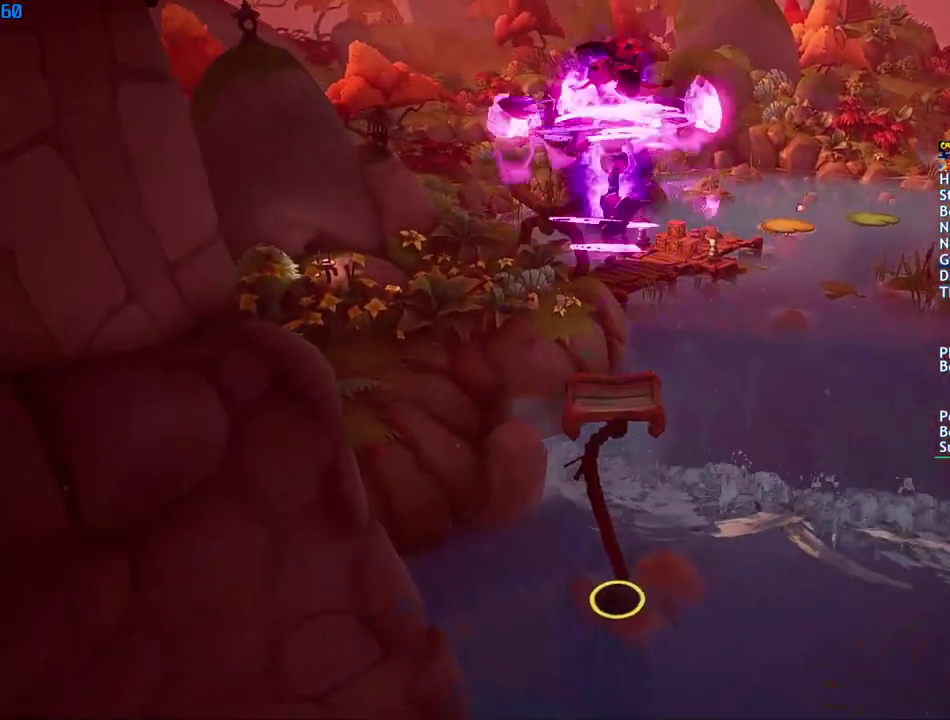
Gameplay with a controller (PlayStation layout); each line is a JSON object with the inputs held at the frame after it. "events" lists button and stick changes between this image and that frame as [ms after this image, input, new state], when the widget could be followed in between.
{"buttons": ["CROSS"], "left_stick": "up", "right_stick": "center", "events": []}
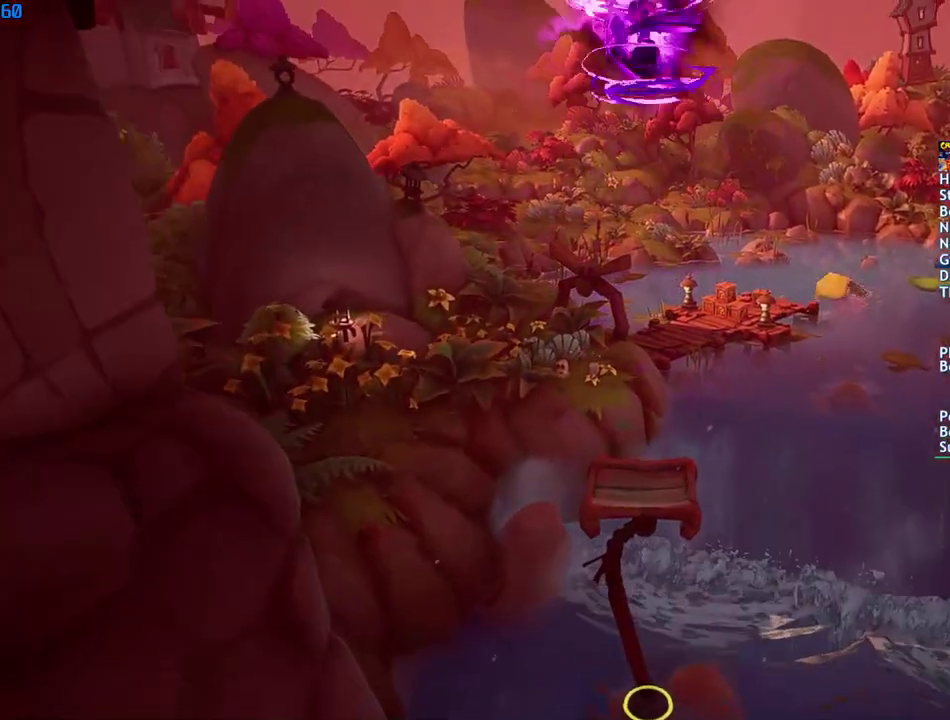
{"buttons": ["CROSS"], "left_stick": "up", "right_stick": "center", "events": []}
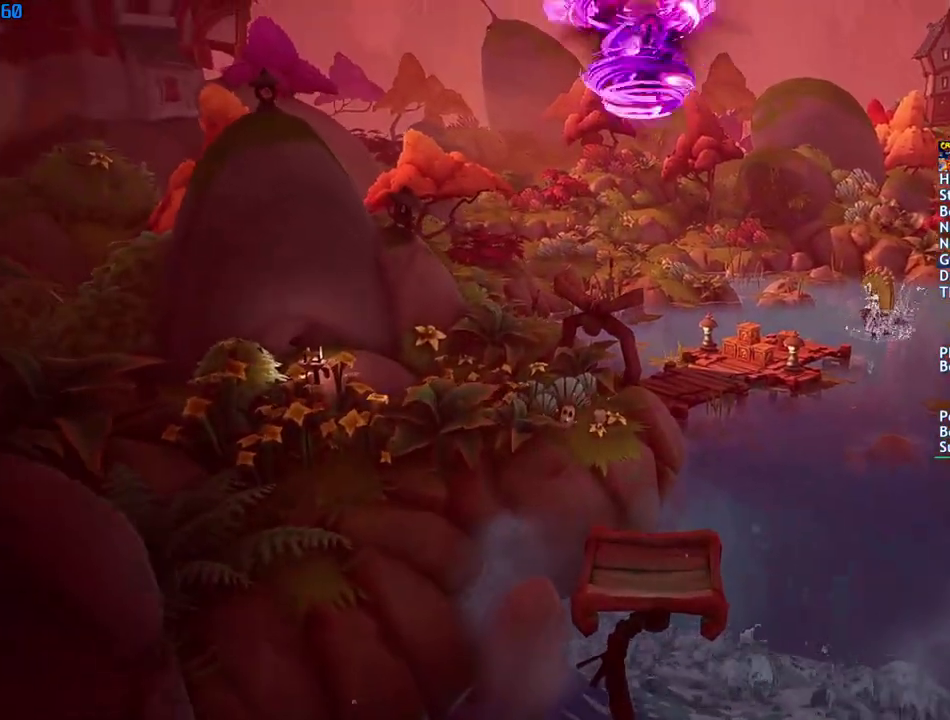
{"buttons": [], "left_stick": "up", "right_stick": "center", "events": [[417, "R1", "down"], [467, "CROSS", "up"], [483, "R1", "up"]]}
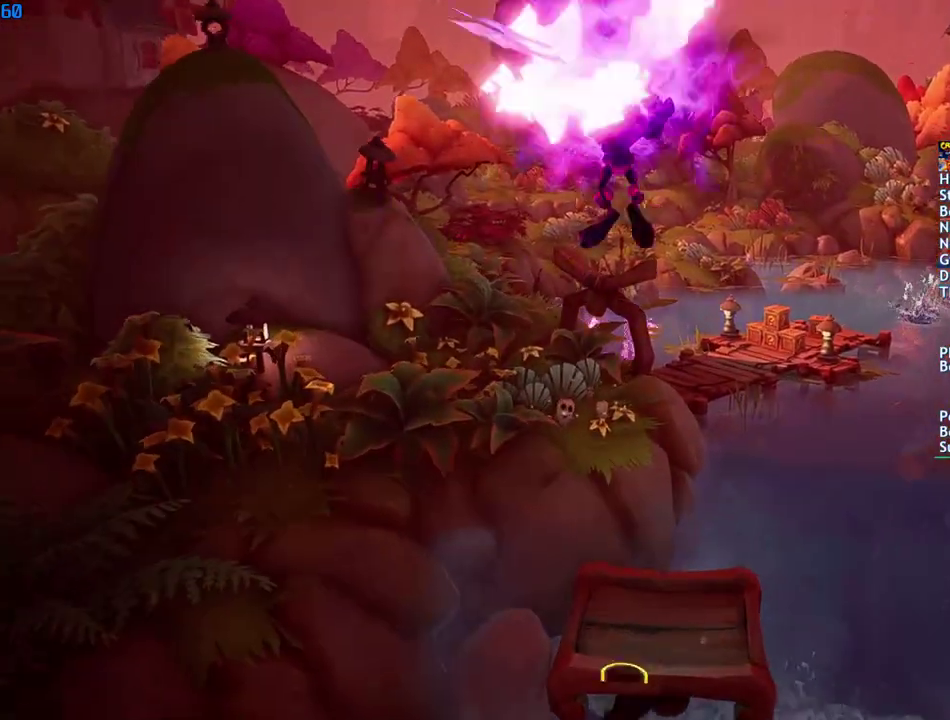
{"buttons": [], "left_stick": "up-right", "right_stick": "center", "events": [[183, "left_stick", "up-right"], [433, "CIRCLE", "down"], [500, "CIRCLE", "up"]]}
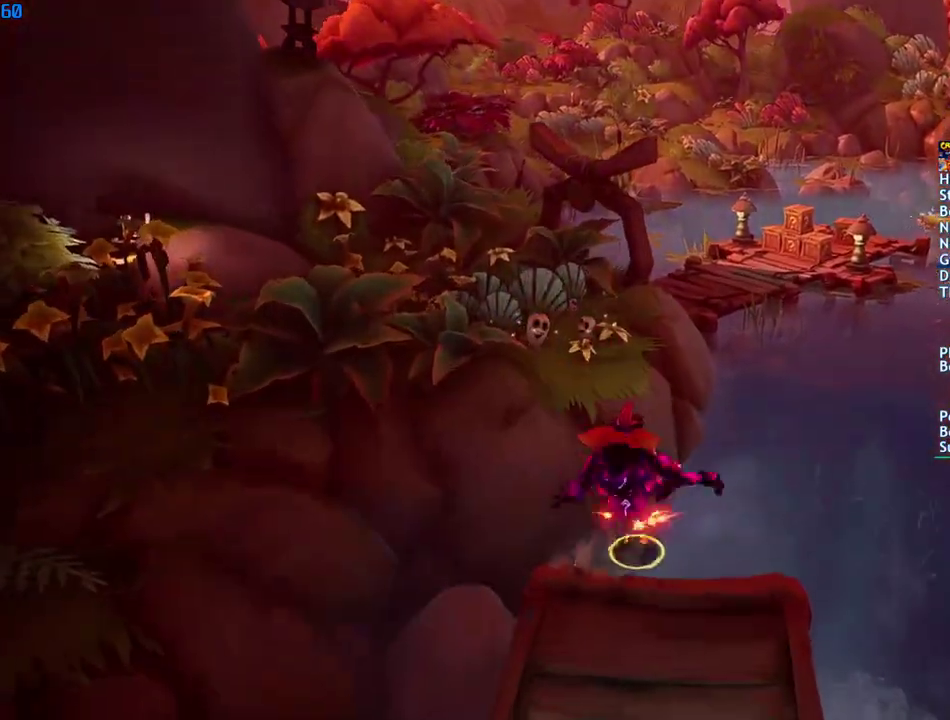
{"buttons": [], "left_stick": "up", "right_stick": "center", "events": [[83, "SQUARE", "down"], [133, "CROSS", "down"], [183, "SQUARE", "up"], [283, "CROSS", "up"], [283, "R1", "down"], [367, "R1", "up"], [417, "left_stick", "up"]]}
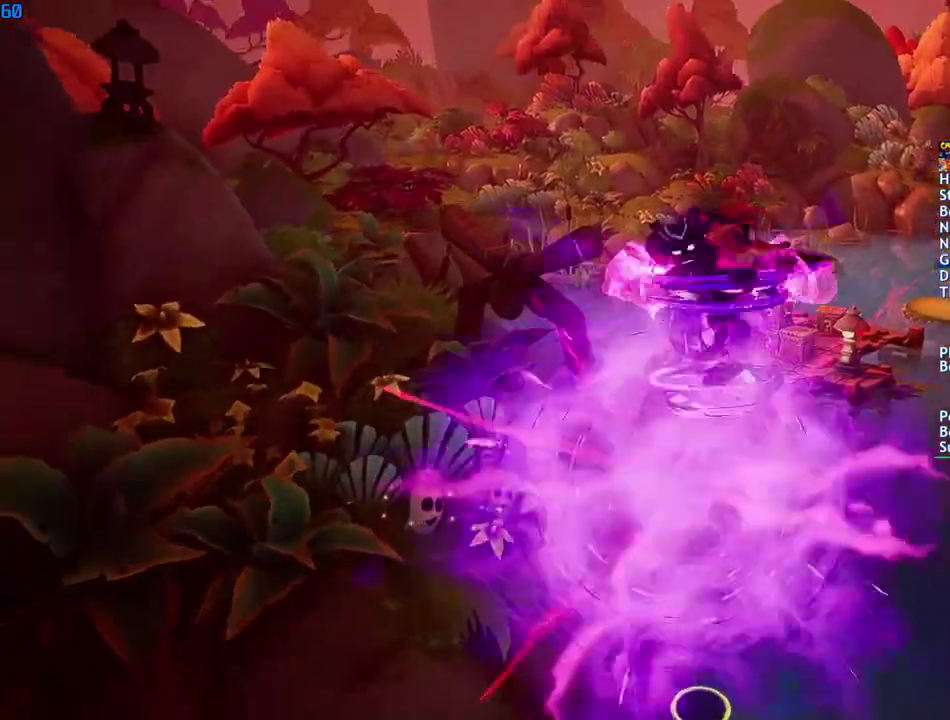
{"buttons": [], "left_stick": "up", "right_stick": "center", "events": []}
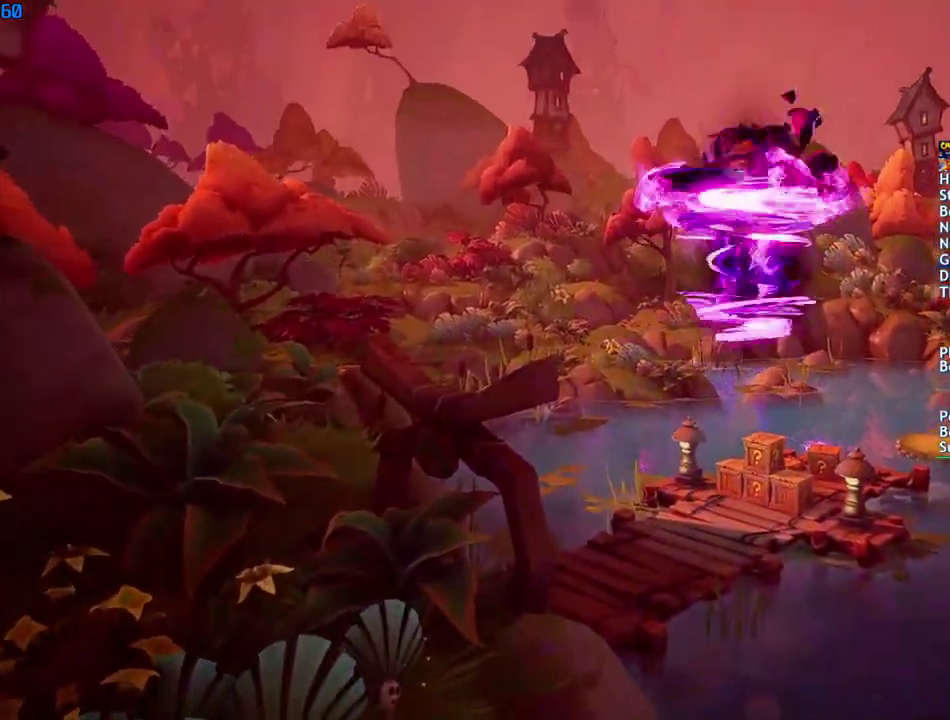
{"buttons": [], "left_stick": "up", "right_stick": "center", "events": [[267, "CROSS", "down"], [317, "R1", "down"], [383, "CROSS", "up"], [400, "R1", "up"]]}
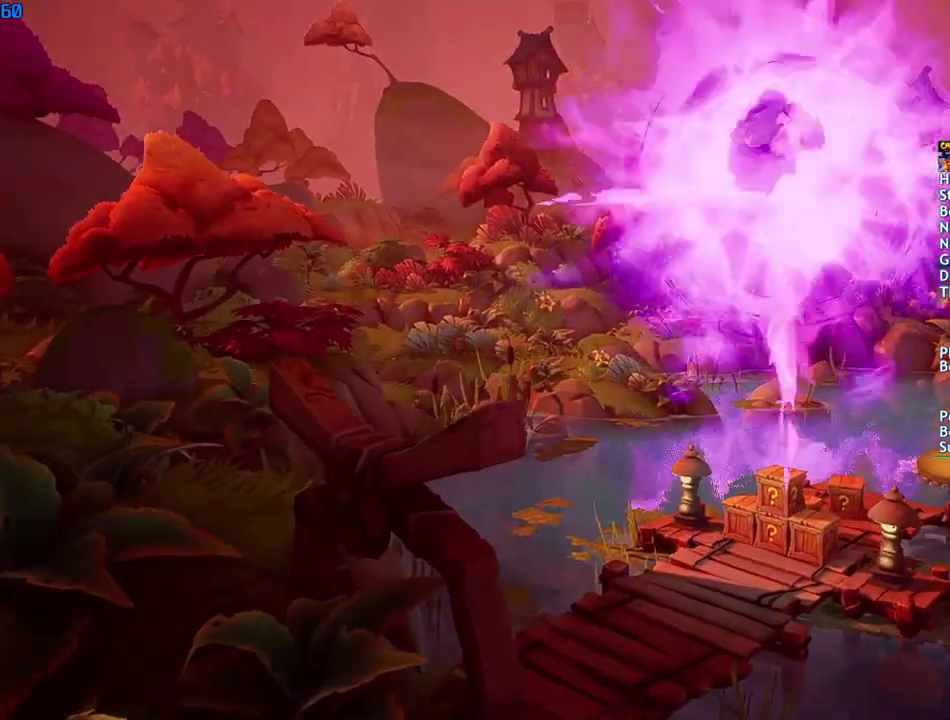
{"buttons": [], "left_stick": "up-right", "right_stick": "center", "events": [[483, "left_stick", "up-right"]]}
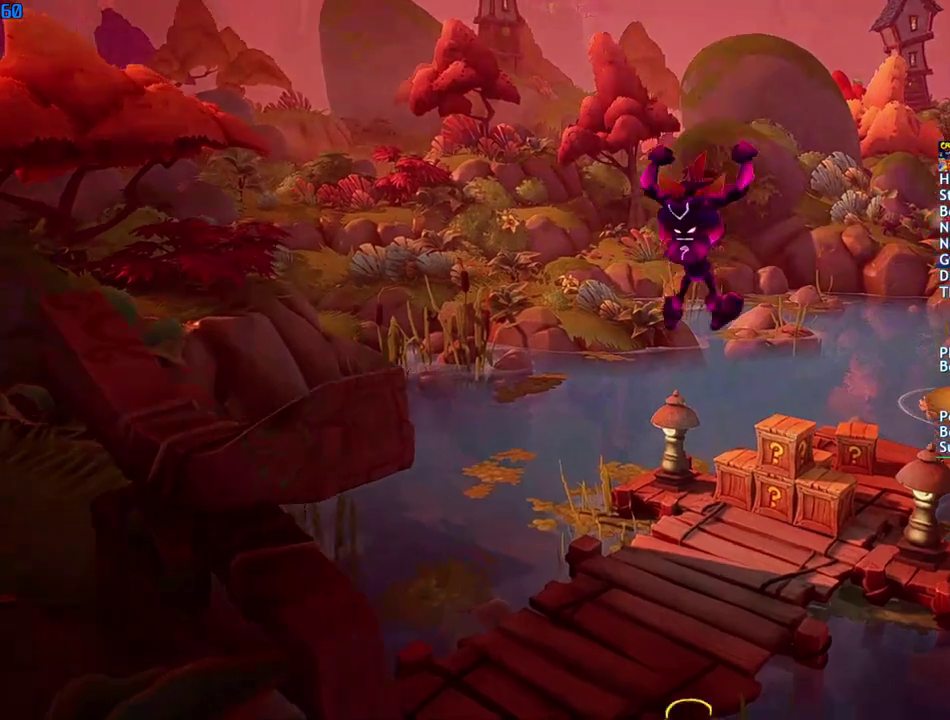
{"buttons": ["SQUARE"], "left_stick": "up-right", "right_stick": "center", "events": [[300, "CIRCLE", "down"], [367, "CIRCLE", "up"], [467, "SQUARE", "down"]]}
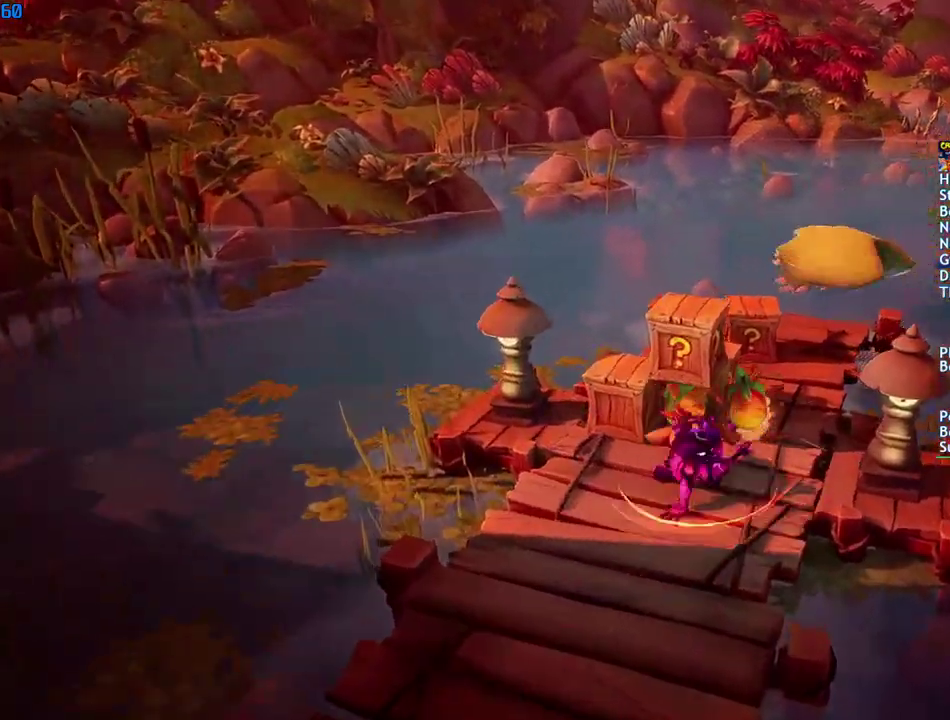
{"buttons": [], "left_stick": "up-right", "right_stick": "center", "events": [[50, "SQUARE", "up"], [233, "CIRCLE", "down"], [317, "CIRCLE", "up"], [417, "SQUARE", "down"], [483, "SQUARE", "up"]]}
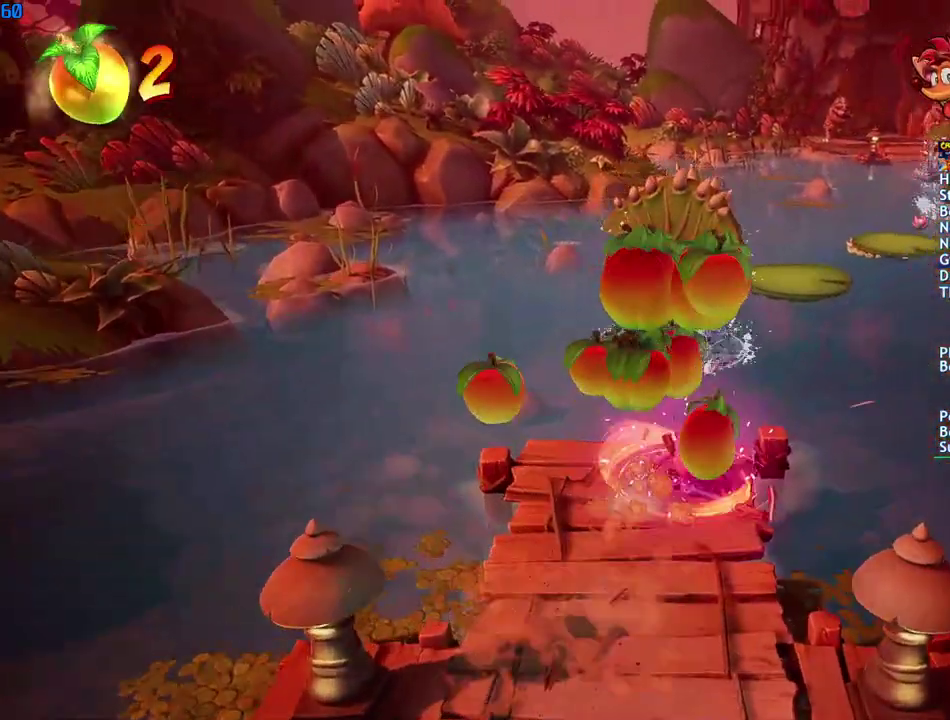
{"buttons": ["CROSS"], "left_stick": "up", "right_stick": "center", "events": [[200, "CIRCLE", "down"], [267, "left_stick", "up"], [283, "CIRCLE", "up"], [383, "SQUARE", "down"], [417, "CROSS", "down"], [467, "SQUARE", "up"]]}
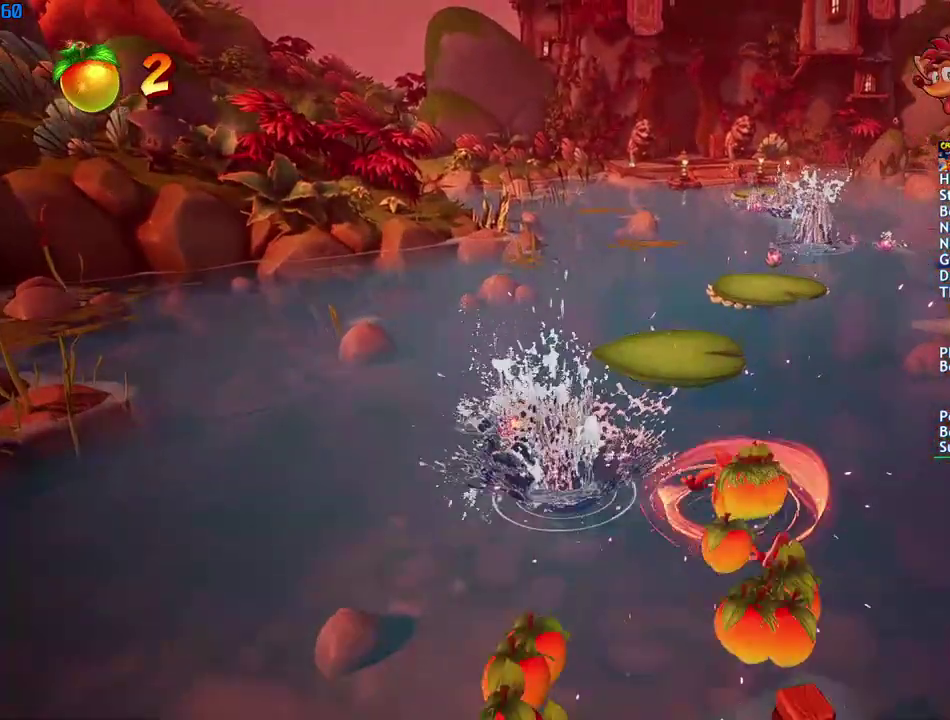
{"buttons": [], "left_stick": "up", "right_stick": "center", "events": [[17, "CROSS", "up"], [367, "CROSS", "down"], [450, "CROSS", "up"]]}
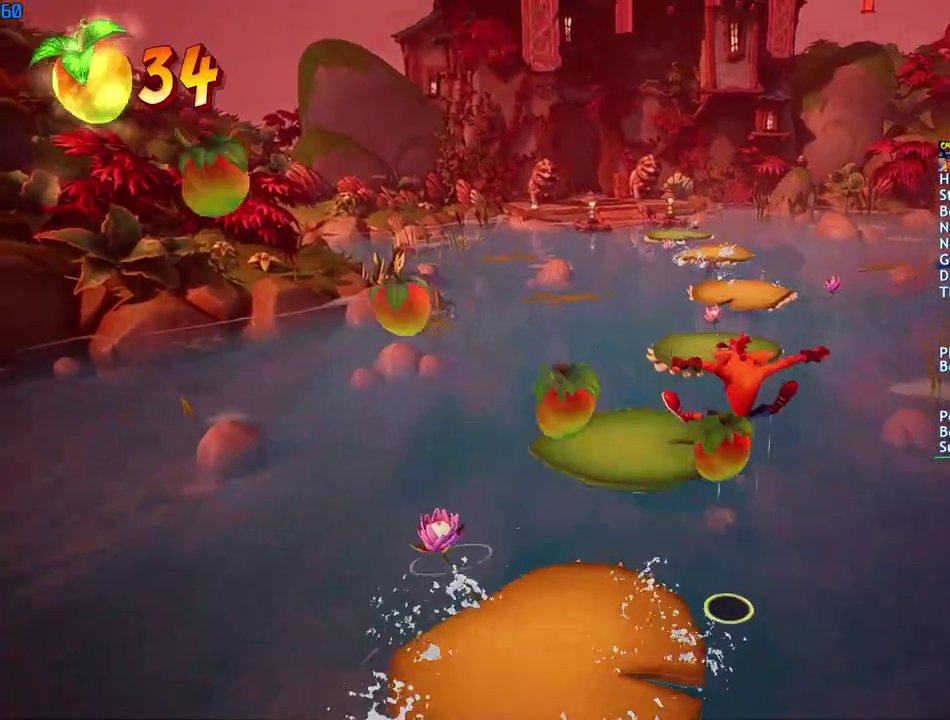
{"buttons": [], "left_stick": "up", "right_stick": "center", "events": []}
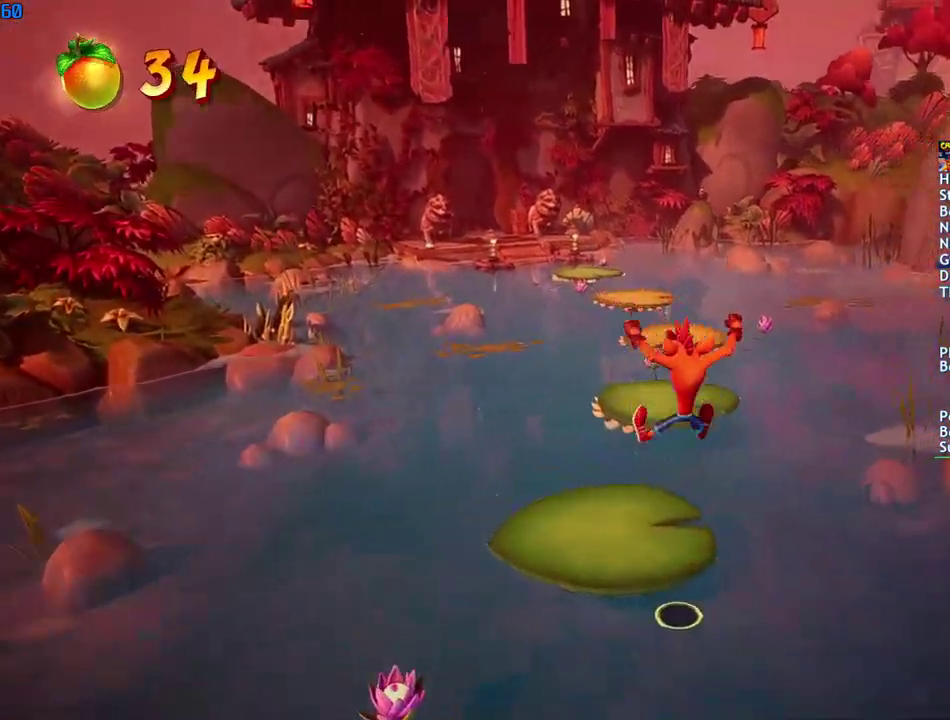
{"buttons": [], "left_stick": "up-left", "right_stick": "center", "events": [[50, "left_stick", "up-left"], [133, "left_stick", "center"], [433, "left_stick", "up-left"]]}
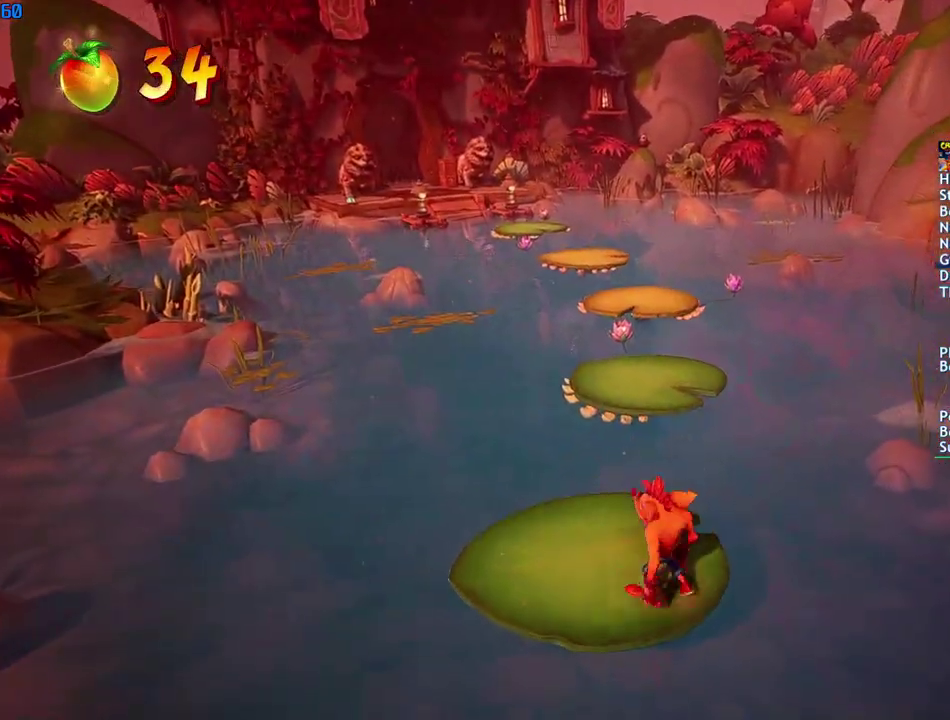
{"buttons": [], "left_stick": "up", "right_stick": "center", "events": [[17, "left_stick", "up"], [117, "CIRCLE", "down"], [200, "CIRCLE", "up"], [283, "SQUARE", "down"], [317, "CROSS", "down"], [350, "SQUARE", "up"], [400, "CROSS", "up"]]}
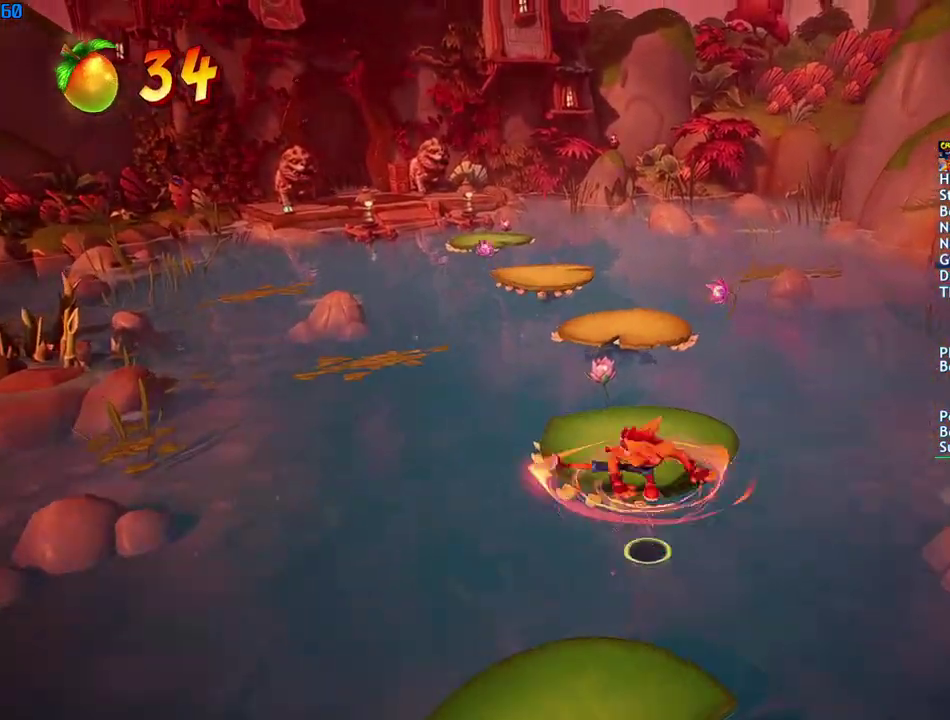
{"buttons": [], "left_stick": "up-left", "right_stick": "center", "events": [[283, "left_stick", "center"], [450, "left_stick", "up-left"]]}
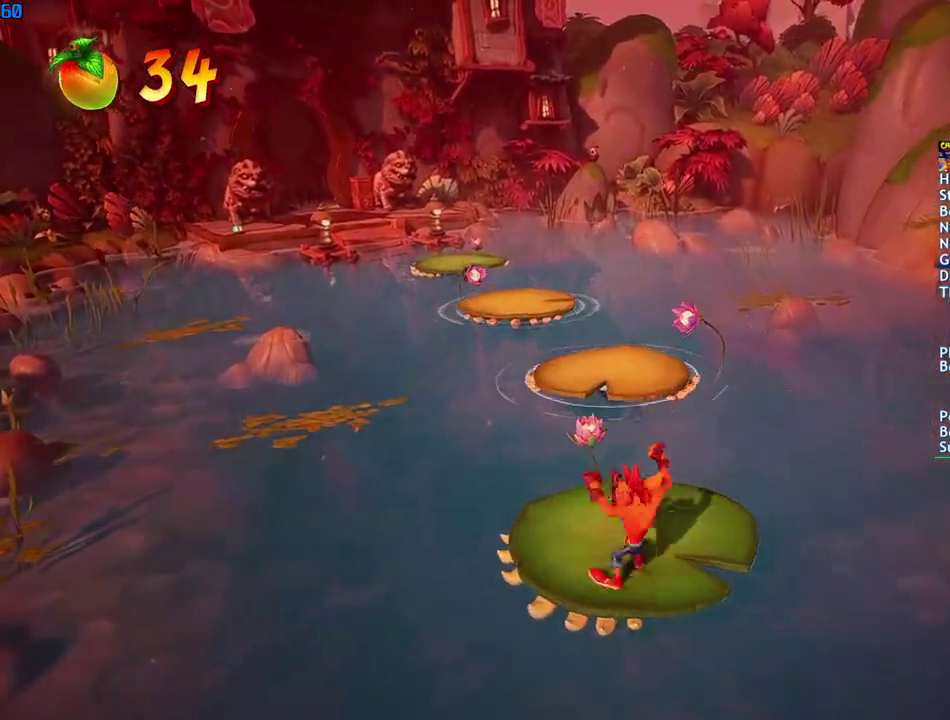
{"buttons": ["CIRCLE"], "left_stick": "up-left", "right_stick": "center", "events": [[433, "CIRCLE", "down"]]}
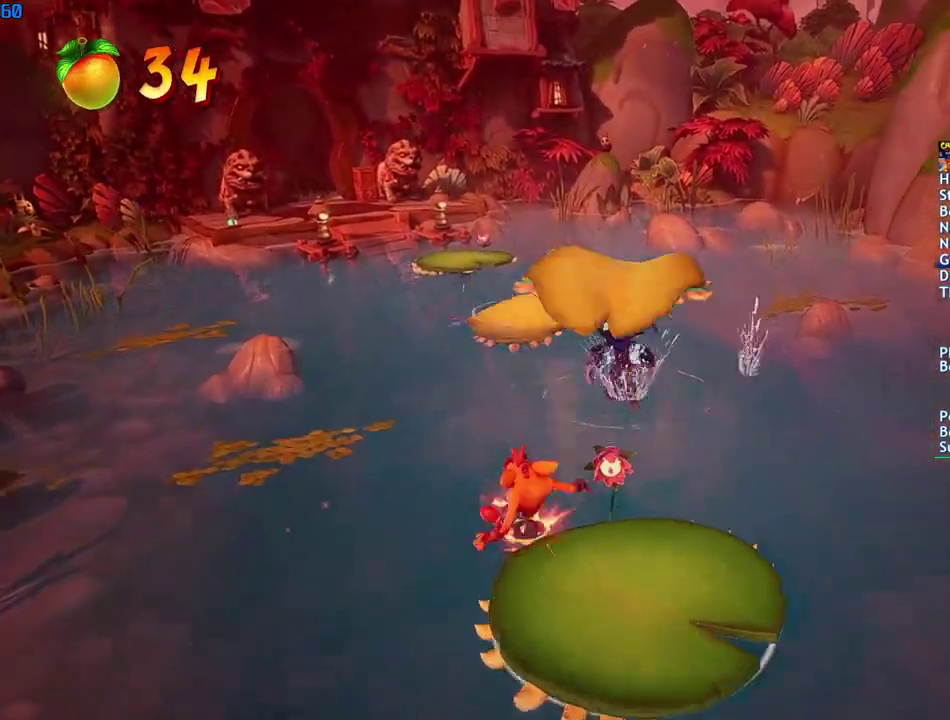
{"buttons": [], "left_stick": "up", "right_stick": "center", "events": [[17, "CIRCLE", "up"], [133, "SQUARE", "down"], [183, "CROSS", "down"], [217, "SQUARE", "up"], [217, "left_stick", "up"], [433, "CROSS", "up"]]}
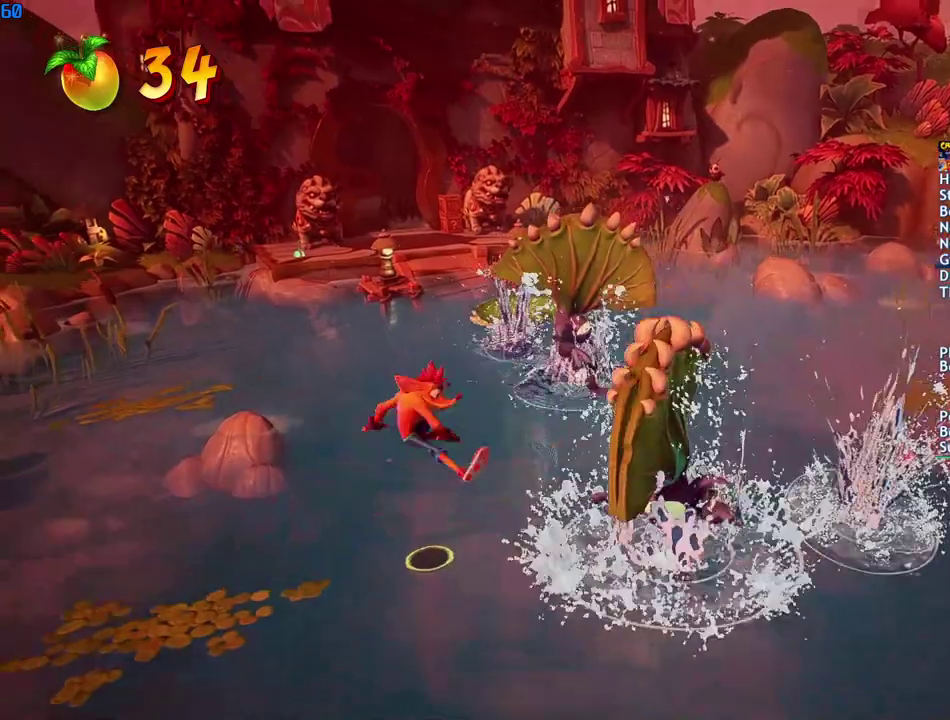
{"buttons": ["CROSS"], "left_stick": "up-right", "right_stick": "center", "events": [[233, "left_stick", "up-right"], [350, "CROSS", "down"]]}
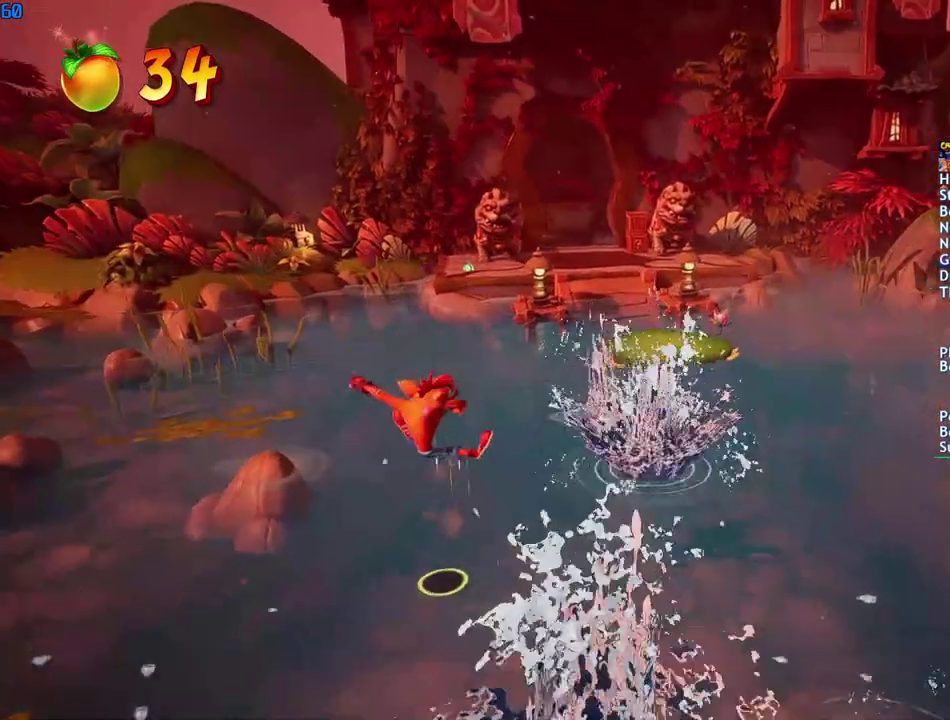
{"buttons": [], "left_stick": "up-right", "right_stick": "center", "events": [[83, "CROSS", "up"]]}
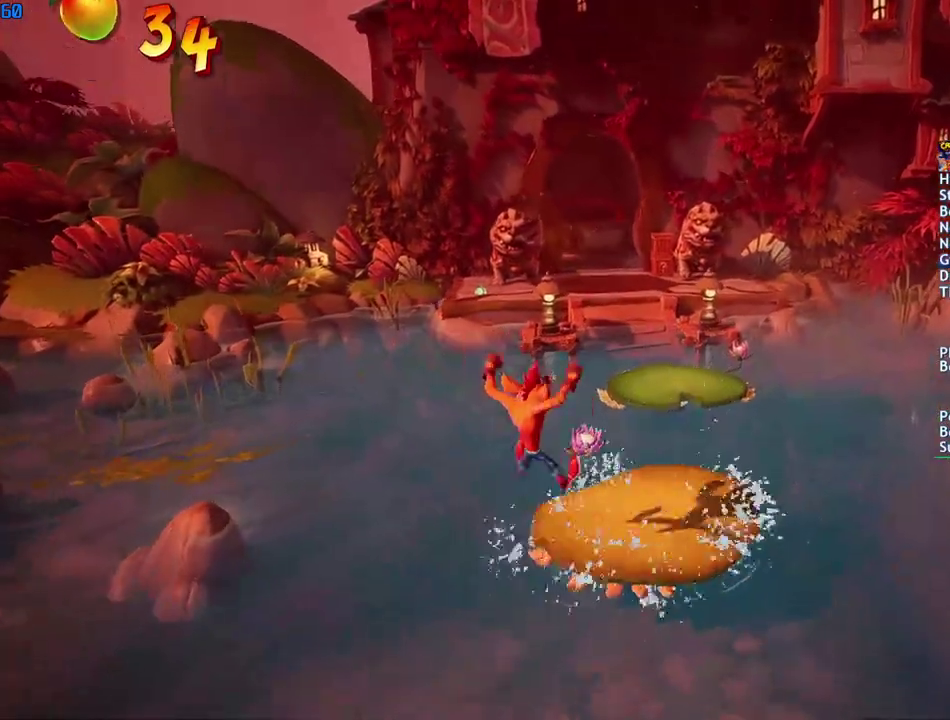
{"buttons": ["CROSS"], "left_stick": "up", "right_stick": "center", "events": [[83, "left_stick", "up"], [150, "CIRCLE", "down"], [233, "CIRCLE", "up"], [333, "SQUARE", "down"], [383, "CROSS", "down"], [433, "SQUARE", "up"]]}
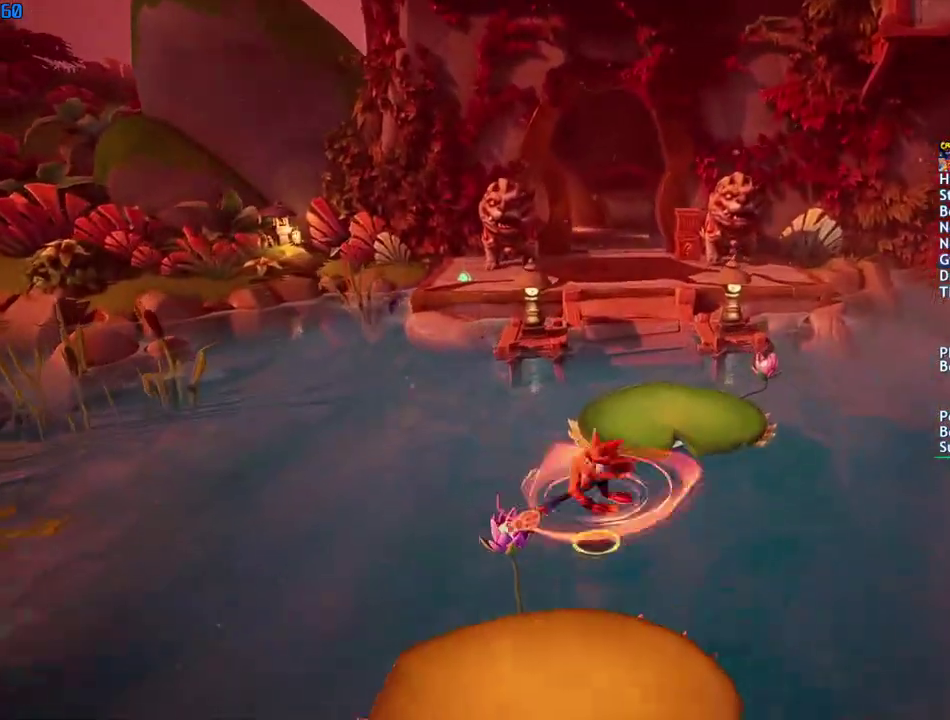
{"buttons": [], "left_stick": "up", "right_stick": "center", "events": [[17, "CROSS", "up"]]}
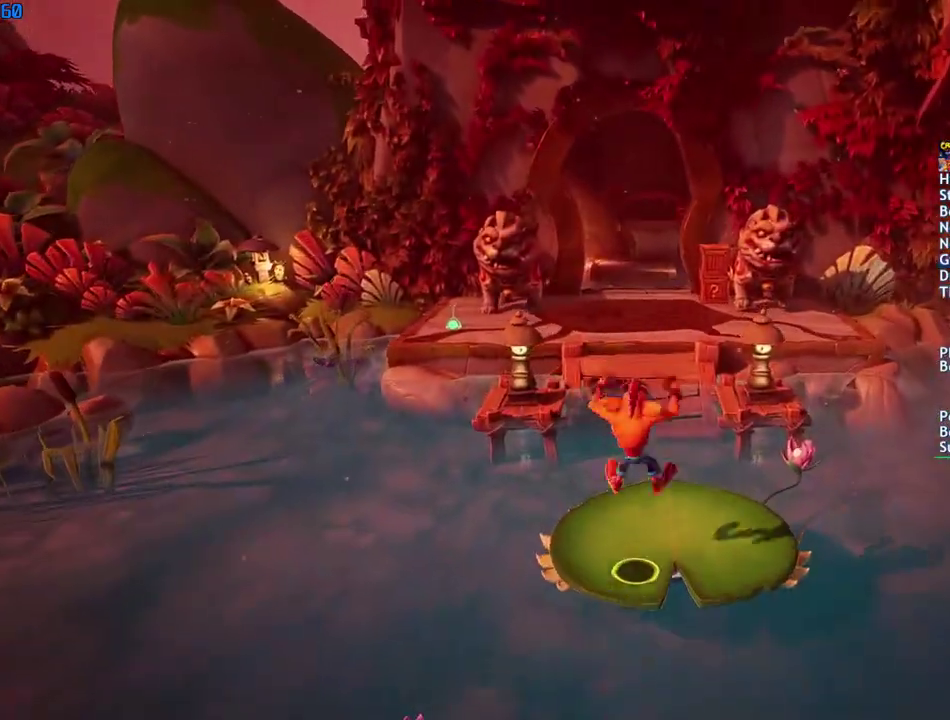
{"buttons": ["CIRCLE"], "left_stick": "up", "right_stick": "center", "events": [[467, "CIRCLE", "down"]]}
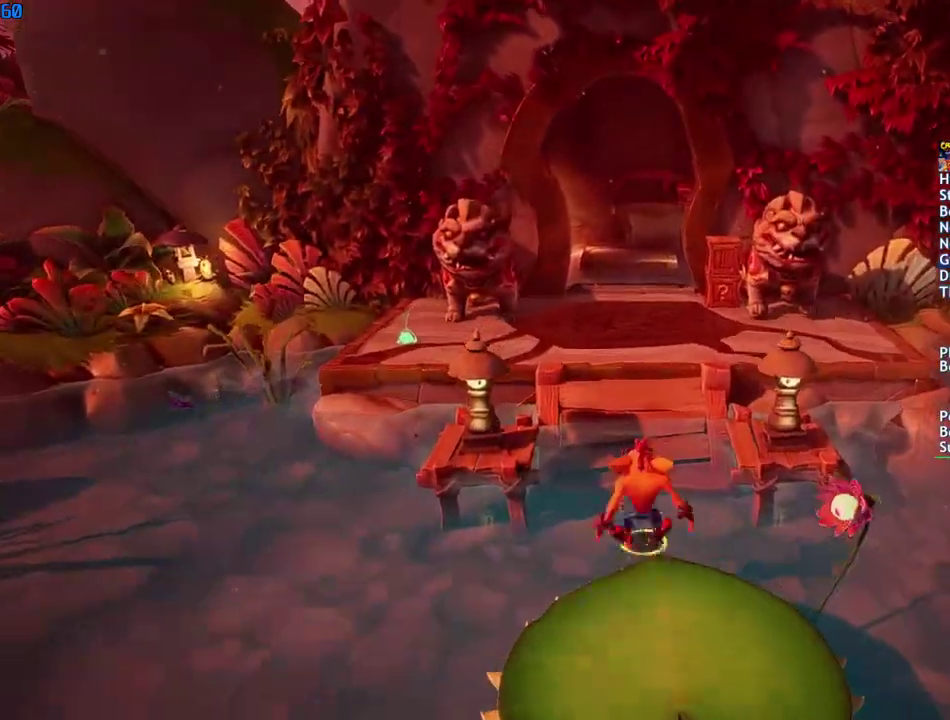
{"buttons": [], "left_stick": "up", "right_stick": "center", "events": [[83, "CIRCLE", "up"], [183, "SQUARE", "down"], [250, "SQUARE", "up"], [400, "CIRCLE", "down"], [467, "CIRCLE", "up"]]}
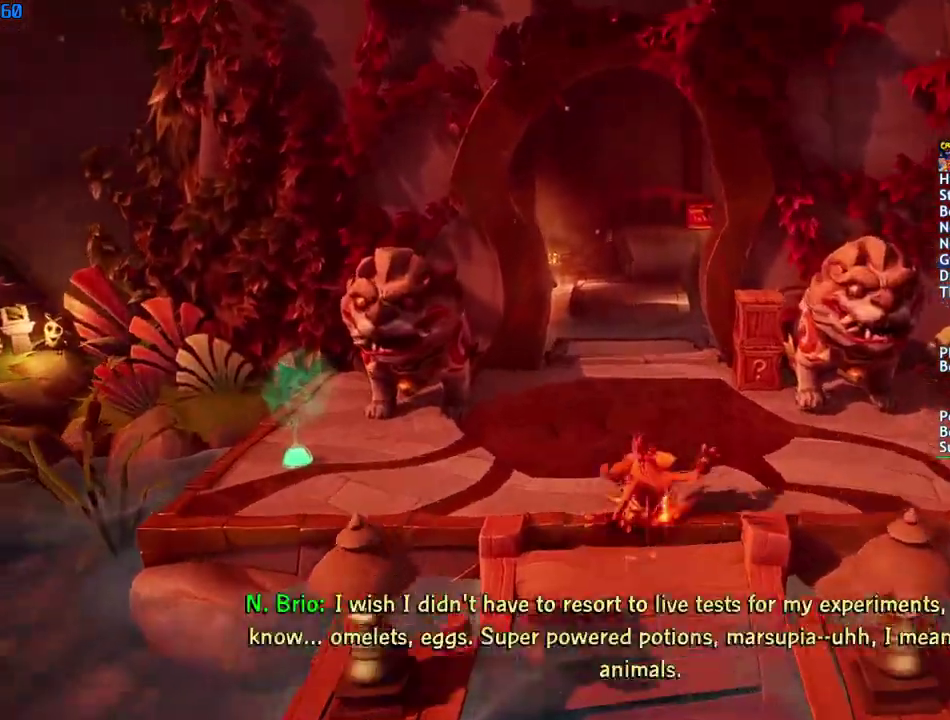
{"buttons": ["SQUARE"], "left_stick": "up", "right_stick": "center", "events": [[50, "SQUARE", "down"], [117, "SQUARE", "up"], [317, "CIRCLE", "down"], [383, "CIRCLE", "up"], [500, "SQUARE", "down"]]}
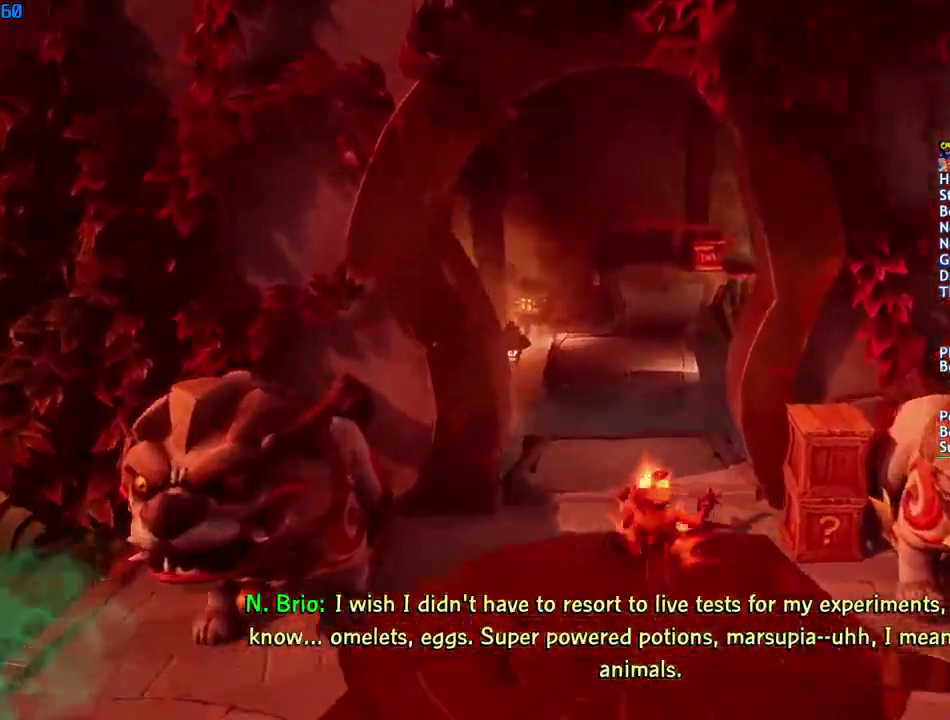
{"buttons": [], "left_stick": "up", "right_stick": "center", "events": [[50, "SQUARE", "up"], [317, "CIRCLE", "down"], [383, "CIRCLE", "up"]]}
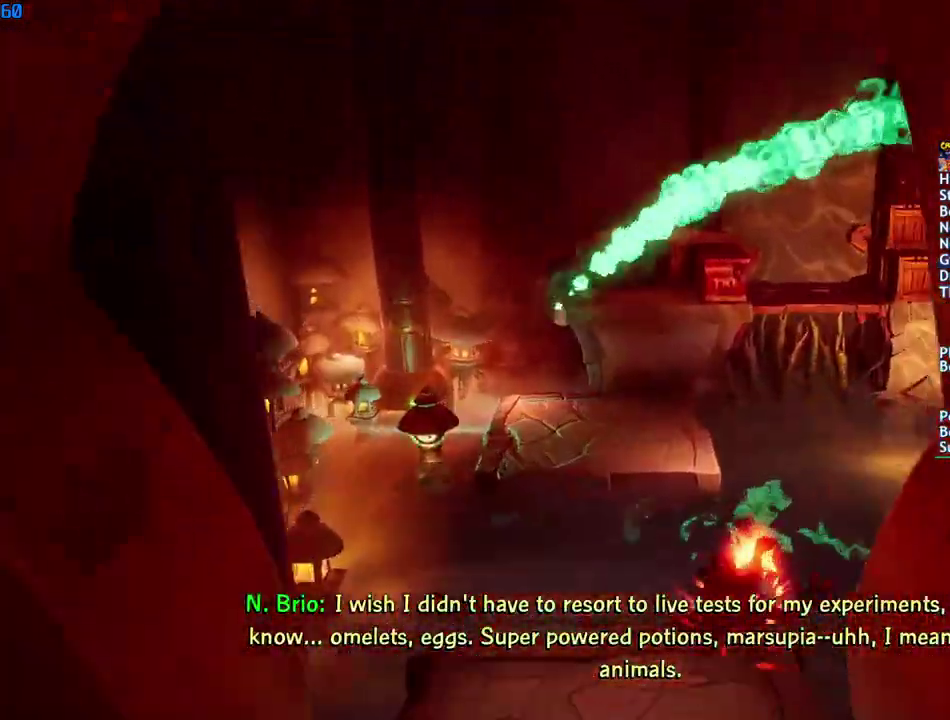
{"buttons": [], "left_stick": "up-right", "right_stick": "center", "events": [[17, "SQUARE", "down"], [33, "left_stick", "up-right"], [100, "CROSS", "down"], [133, "SQUARE", "up"], [300, "CROSS", "up"]]}